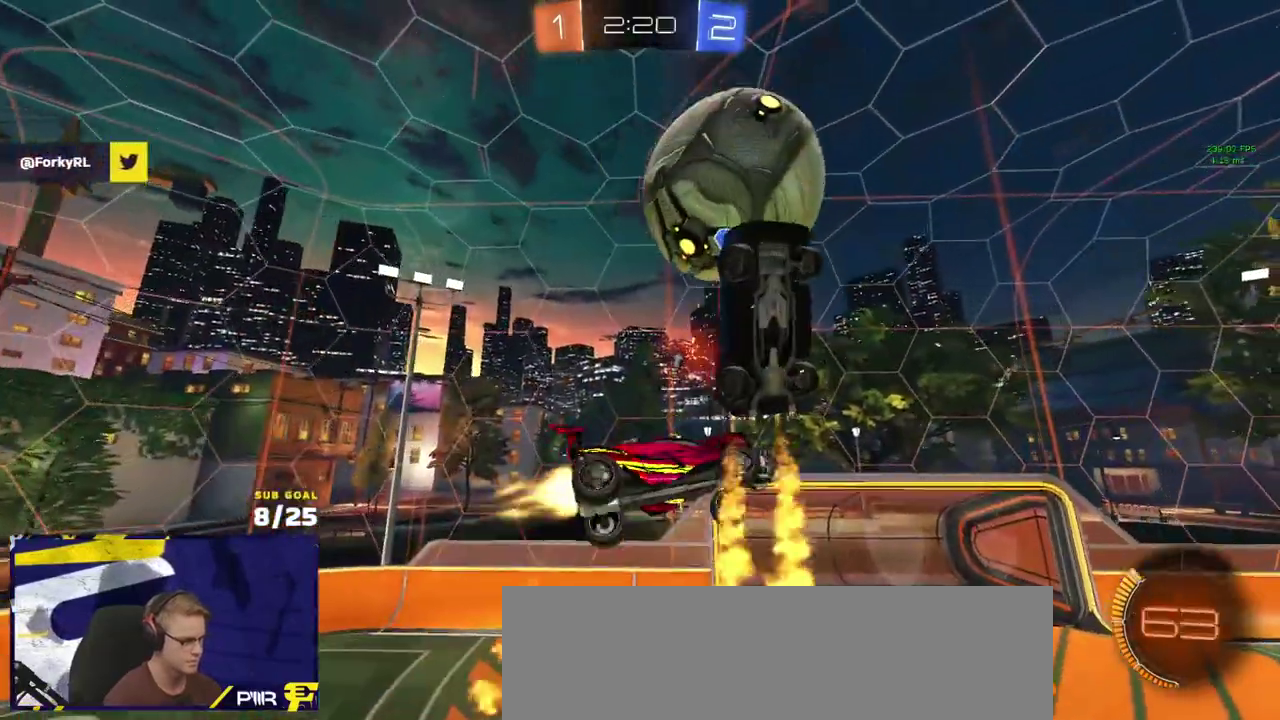
Gameplay with a controller (Xbox layout); each line is a JSON object with the inputs held at the frame after it. "events" lists button and stick changes between this image and that frame as [ms after this image, input, new state], when the widget could be followed in between.
{"buttons": [], "left_stick": "up-left", "right_stick": "center"}
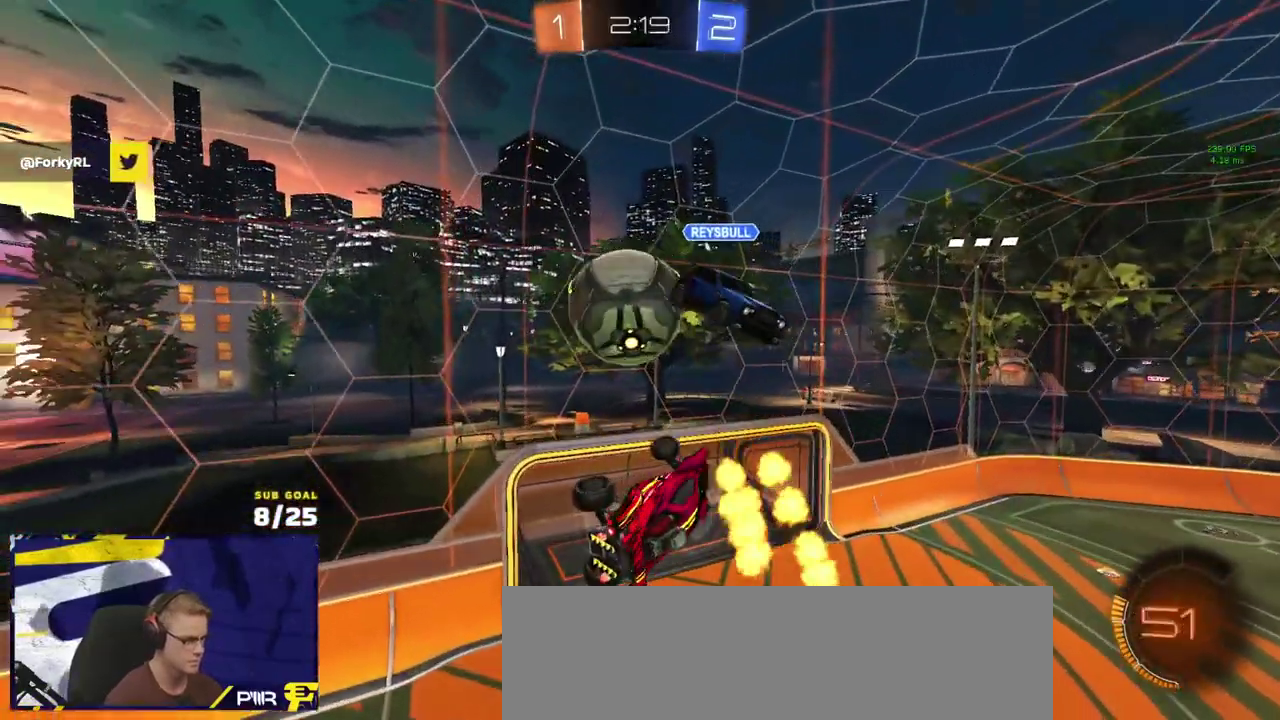
{"buttons": ["R1", "L3"], "left_stick": "down", "right_stick": "center", "events": [[17, "R1", "down"], [67, "R1", "up"], [117, "R1", "down"], [117, "left_stick", "up-right"], [183, "R1", "up"], [250, "R1", "down"], [283, "left_stick", "right"], [317, "R1", "up"], [350, "L3", "down"], [350, "R1", "down"], [500, "left_stick", "down"]]}
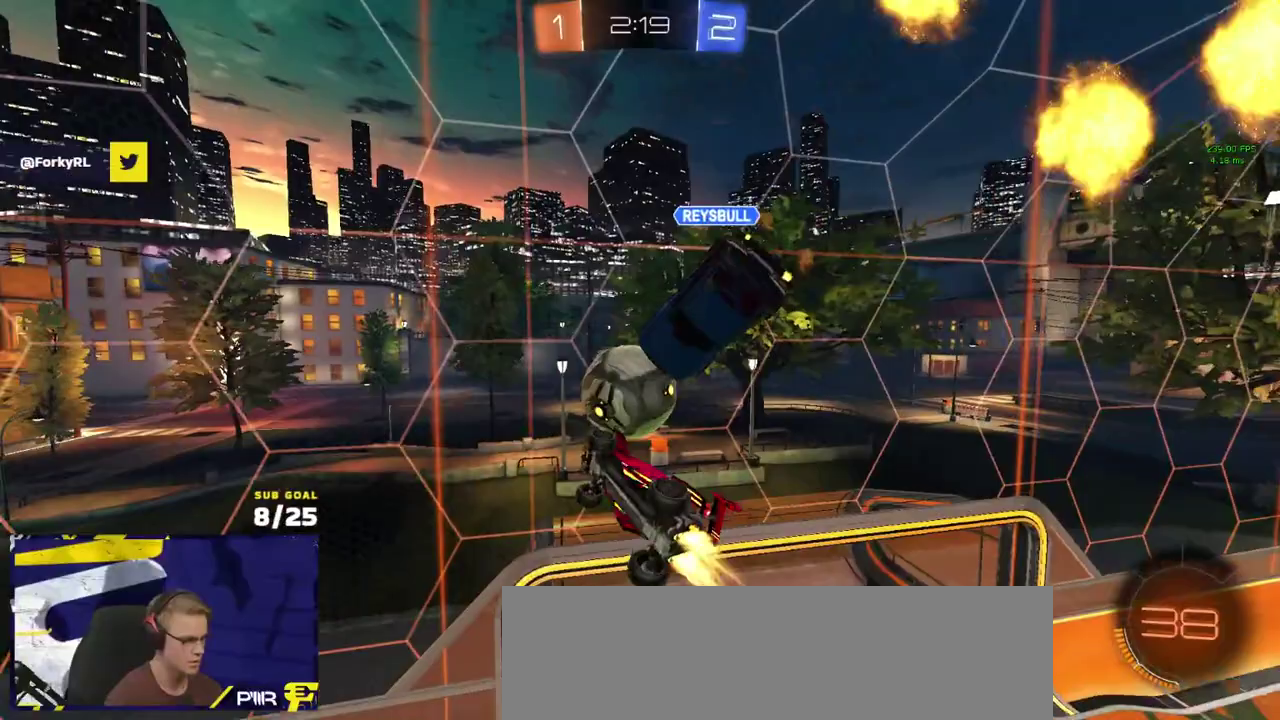
{"buttons": ["R2"], "left_stick": "down-left", "right_stick": "center"}
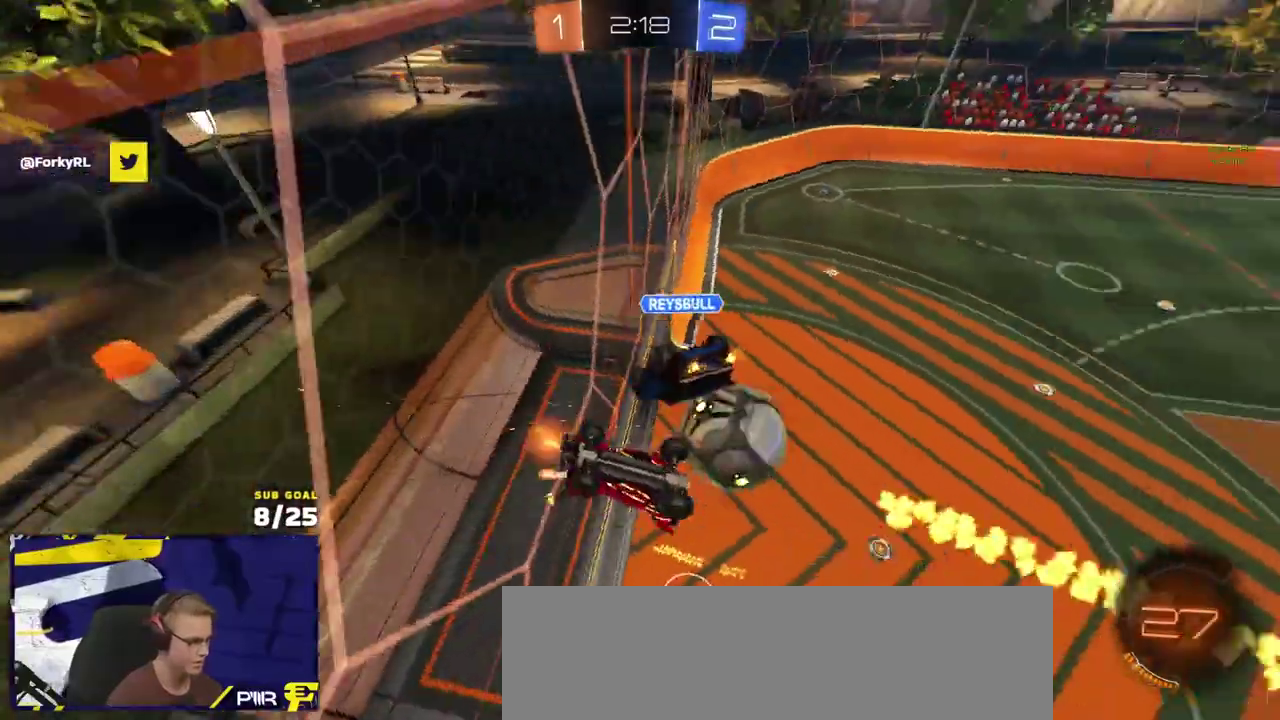
{"buttons": ["L1", "R2"], "left_stick": "up-left", "right_stick": "center", "events": [[300, "left_stick", "up-left"], [333, "L1", "down"]]}
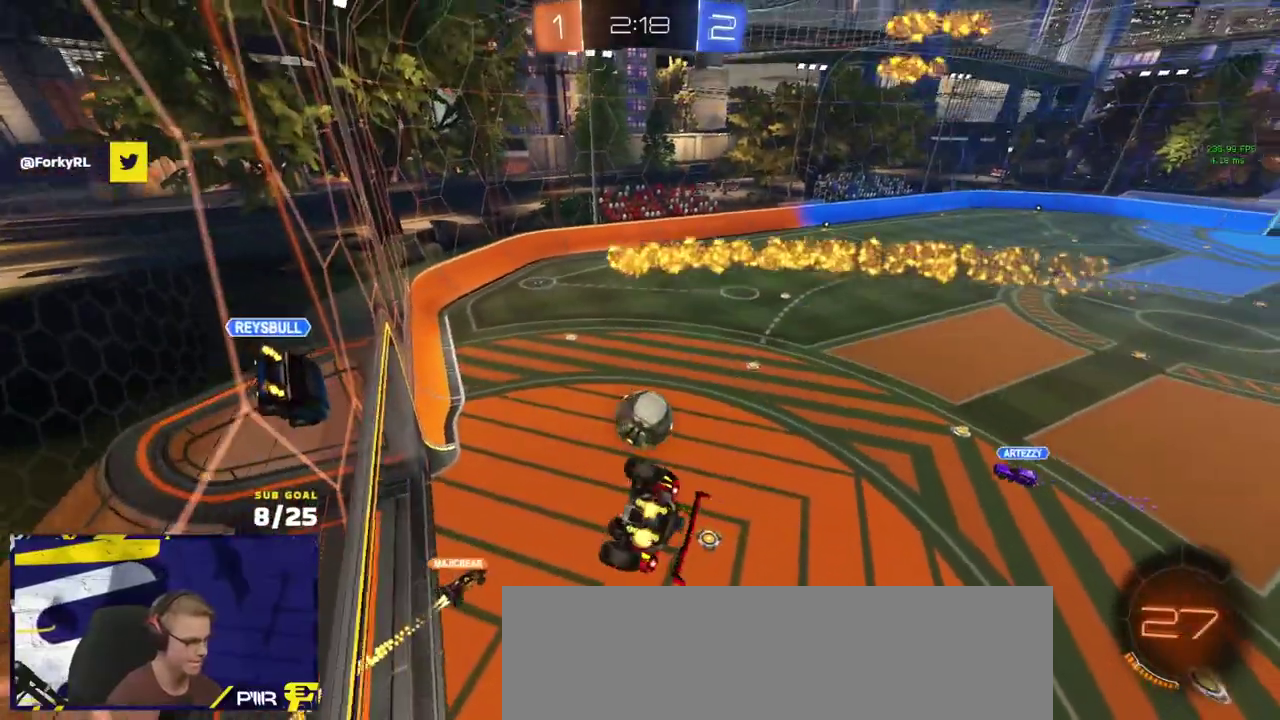
{"buttons": ["R2"], "left_stick": "right", "right_stick": "center", "events": [[100, "left_stick", "down-left"], [167, "L1", "up"], [217, "left_stick", "center"], [383, "left_stick", "right"]]}
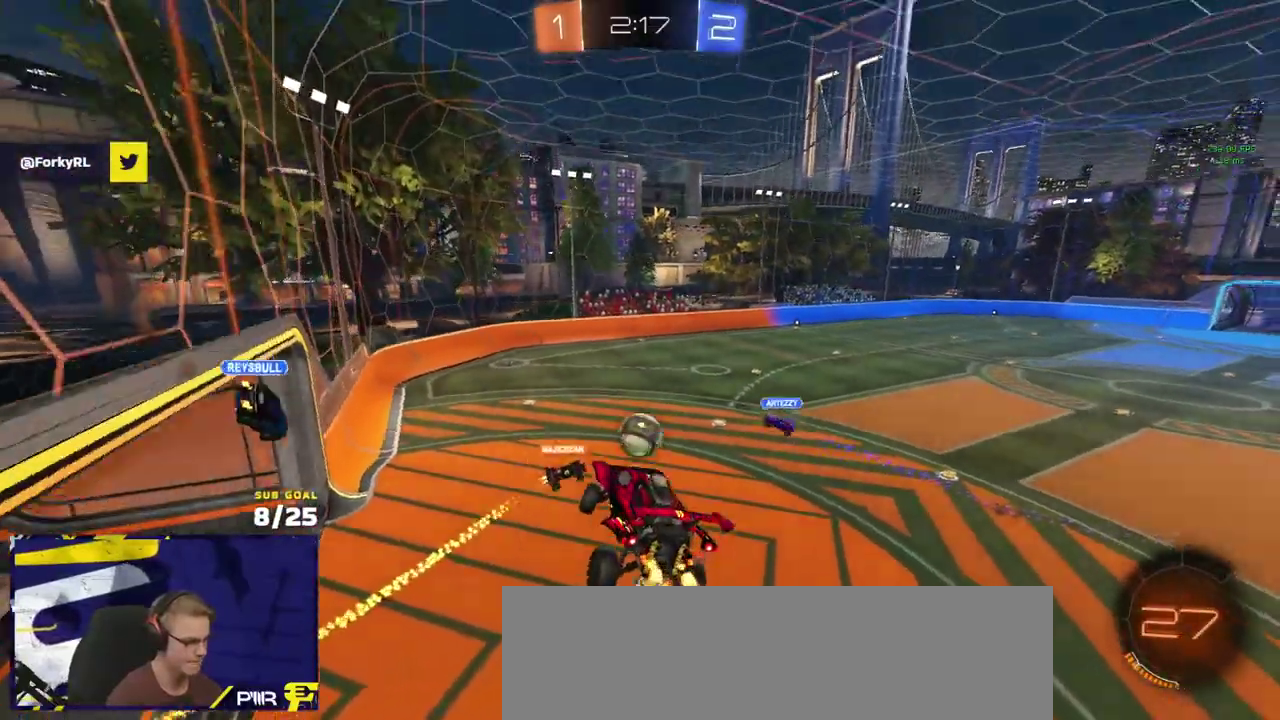
{"buttons": ["R2", "L3"], "left_stick": "up", "right_stick": "center", "events": [[67, "left_stick", "center"], [133, "L1", "down"], [133, "left_stick", "up-left"], [250, "L1", "up"], [267, "left_stick", "center"], [483, "left_stick", "up"], [500, "L3", "down"]]}
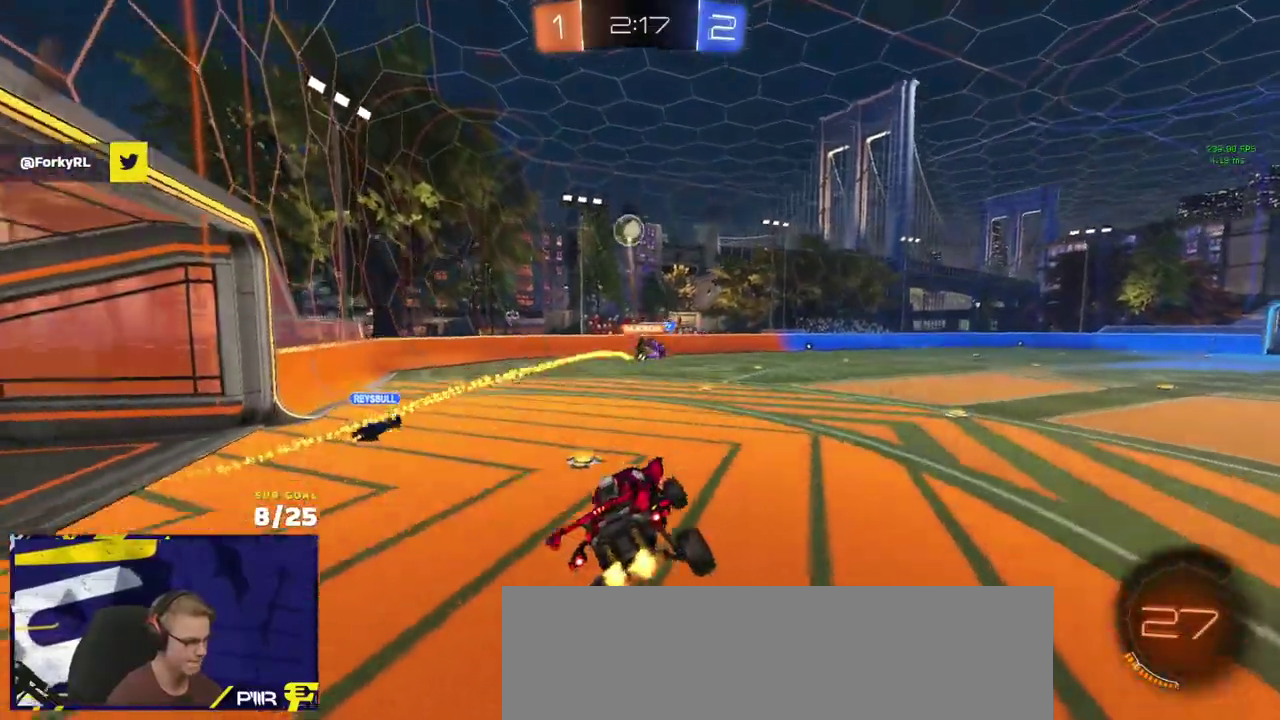
{"buttons": ["R2"], "left_stick": "center", "right_stick": "center", "events": [[83, "L3", "up"], [183, "left_stick", "left"], [400, "left_stick", "center"]]}
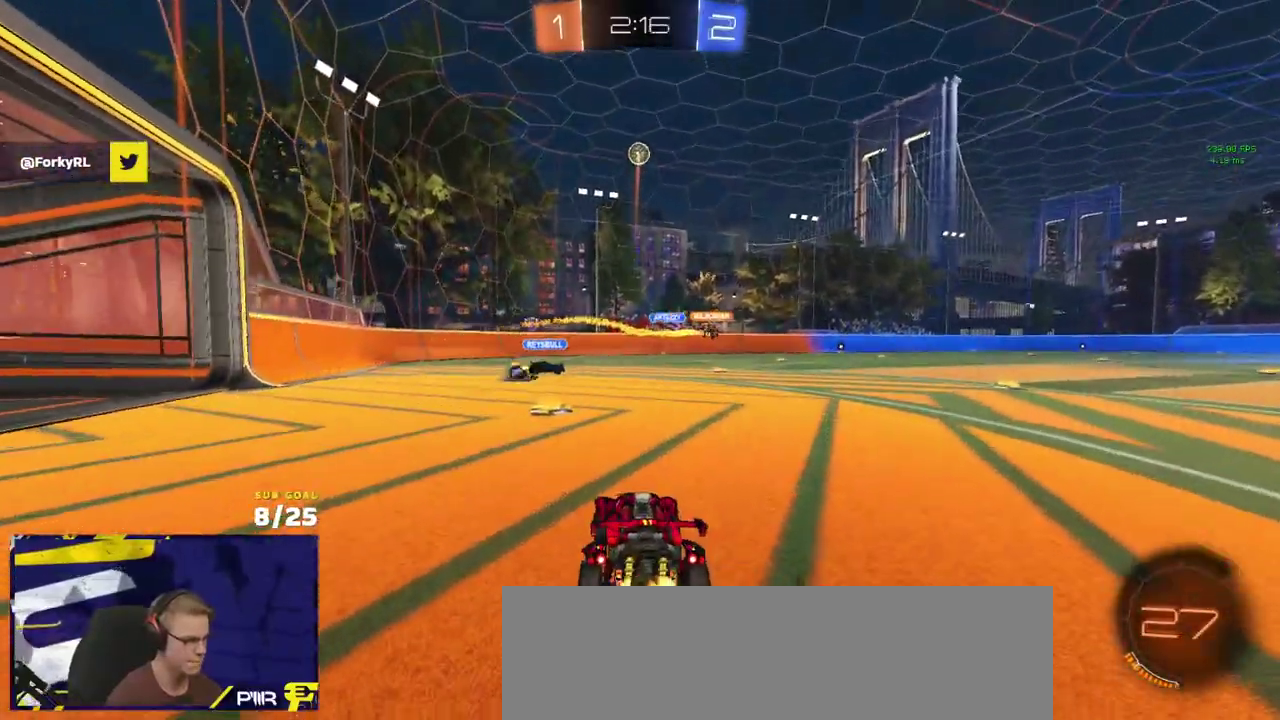
{"buttons": ["R2"], "left_stick": "center", "right_stick": "center", "events": []}
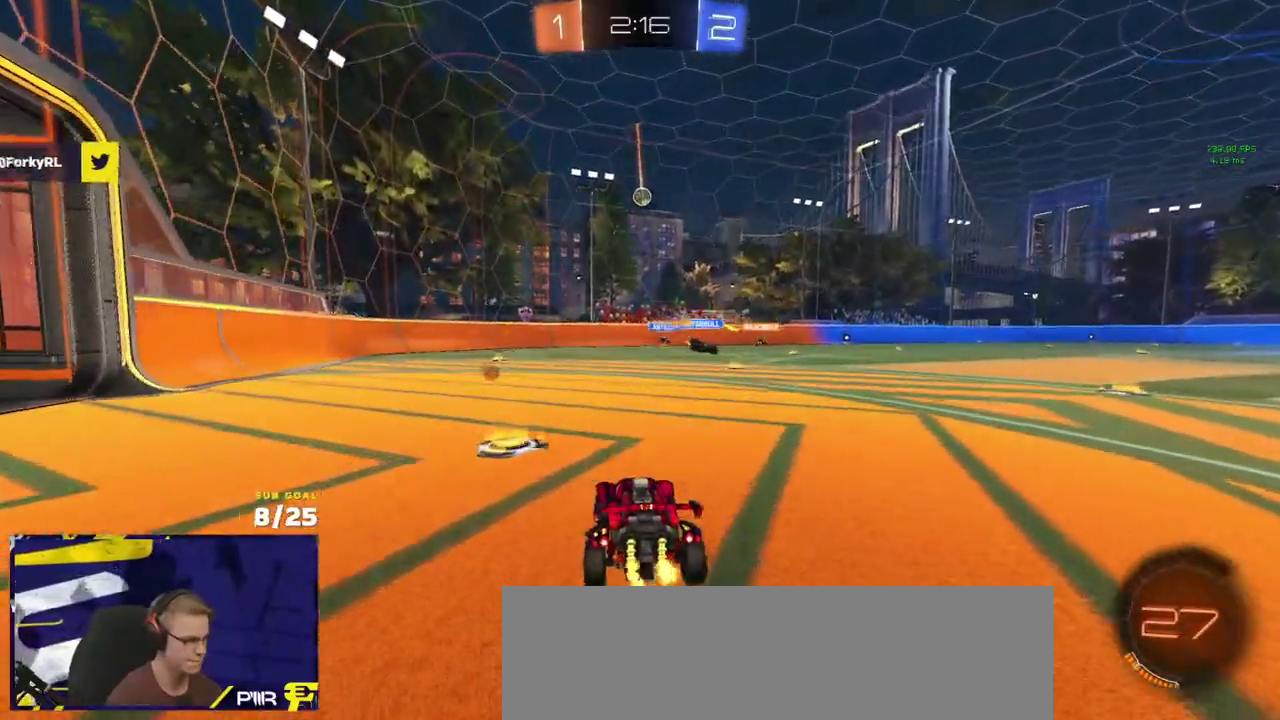
{"buttons": ["R2"], "left_stick": "center", "right_stick": "center", "events": []}
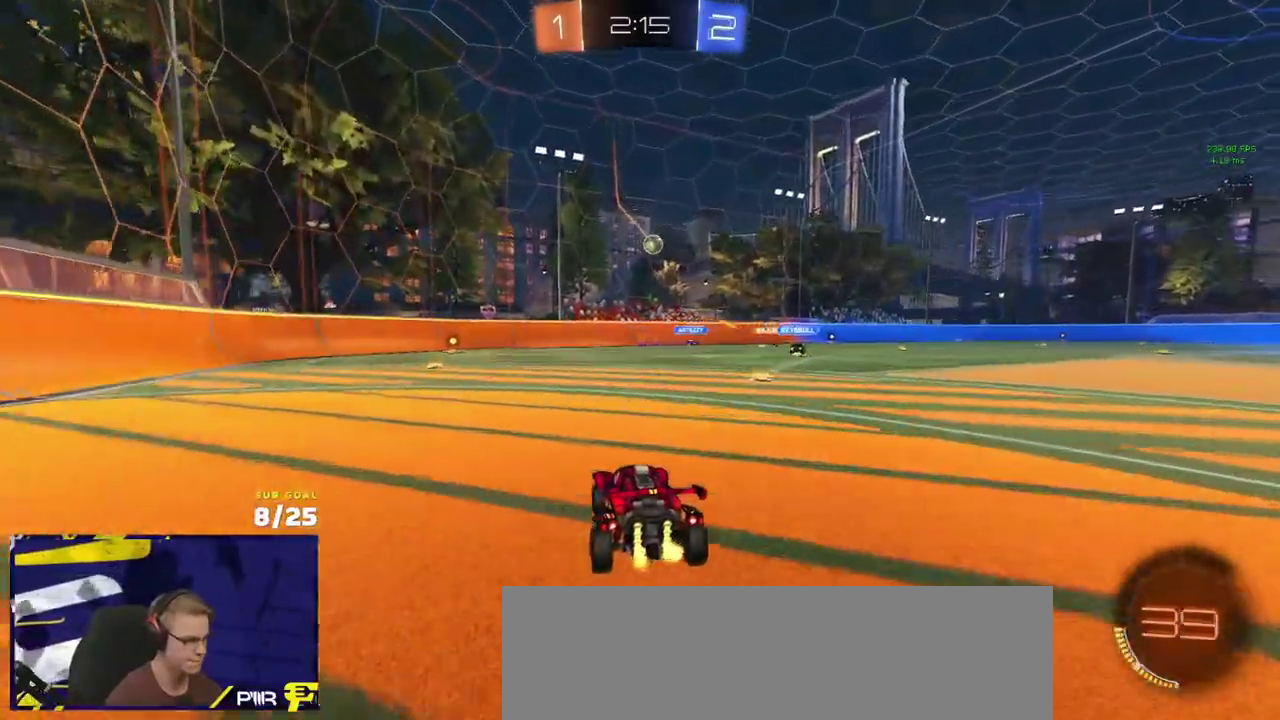
{"buttons": ["R2"], "left_stick": "center", "right_stick": "center", "events": [[100, "left_stick", "right"], [417, "left_stick", "center"]]}
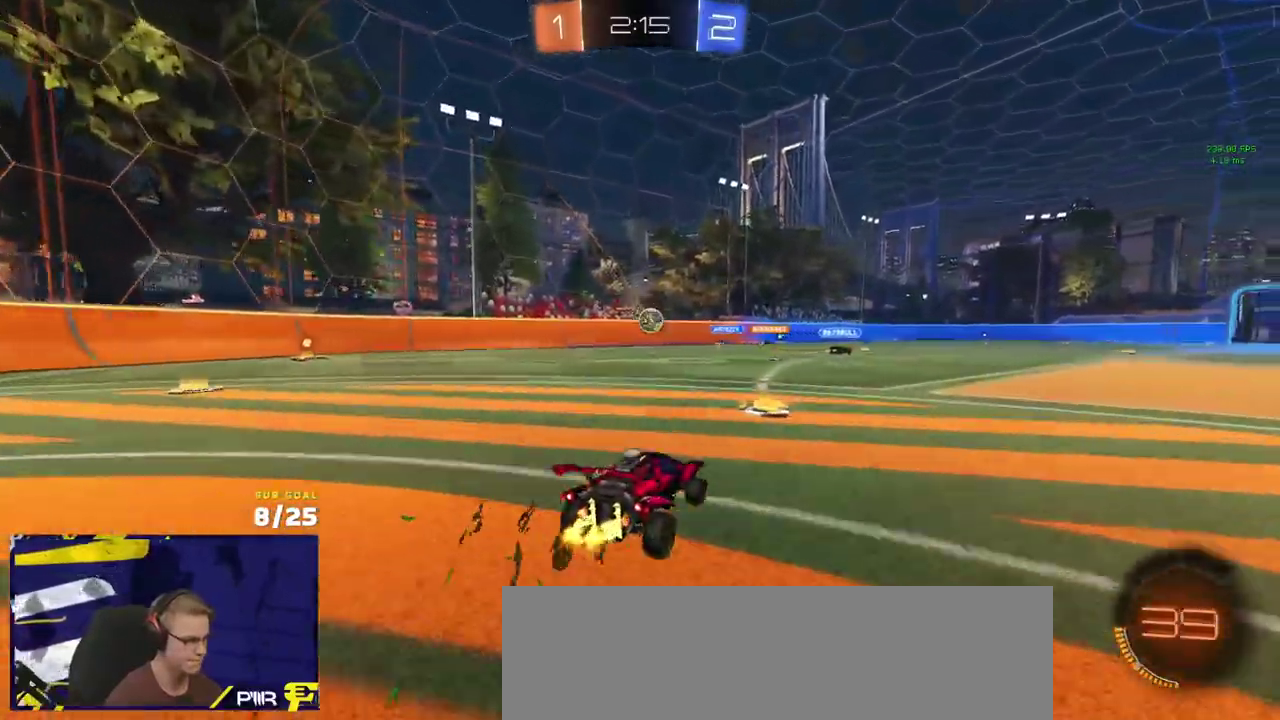
{"buttons": ["A", "R1", "L3"], "left_stick": "center", "right_stick": "center"}
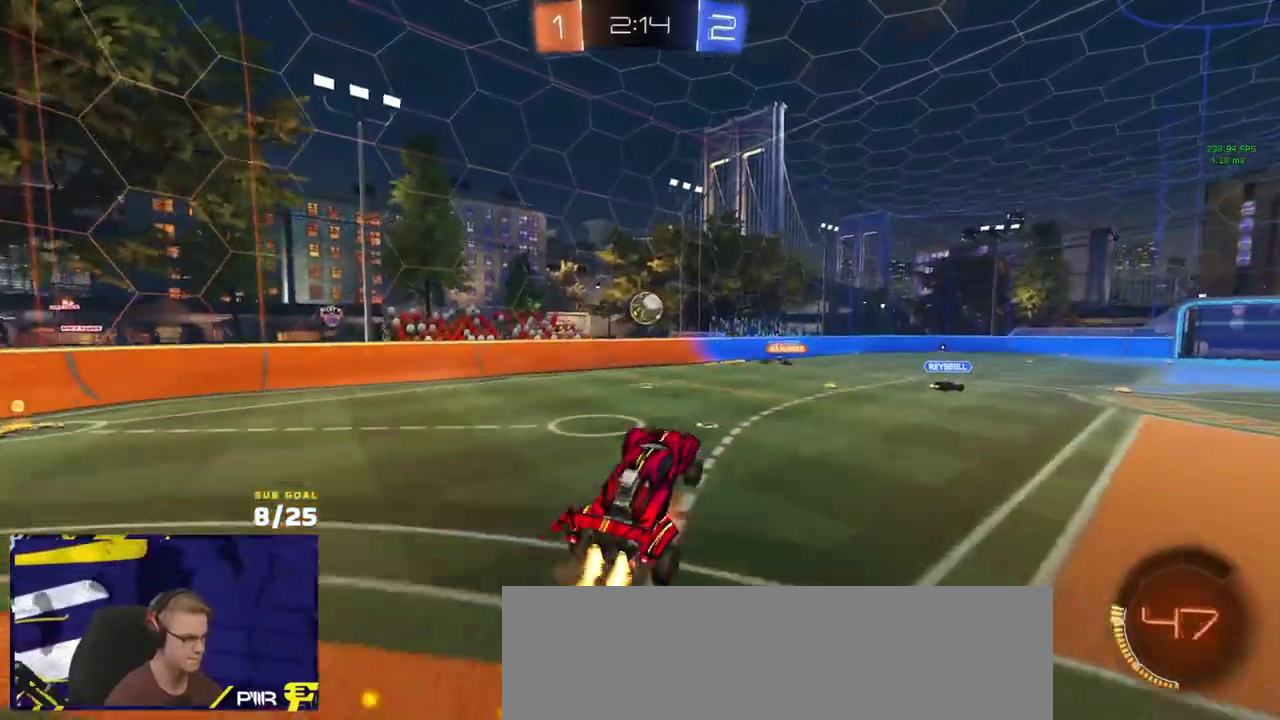
{"buttons": ["L3"], "left_stick": "down-left", "right_stick": "center"}
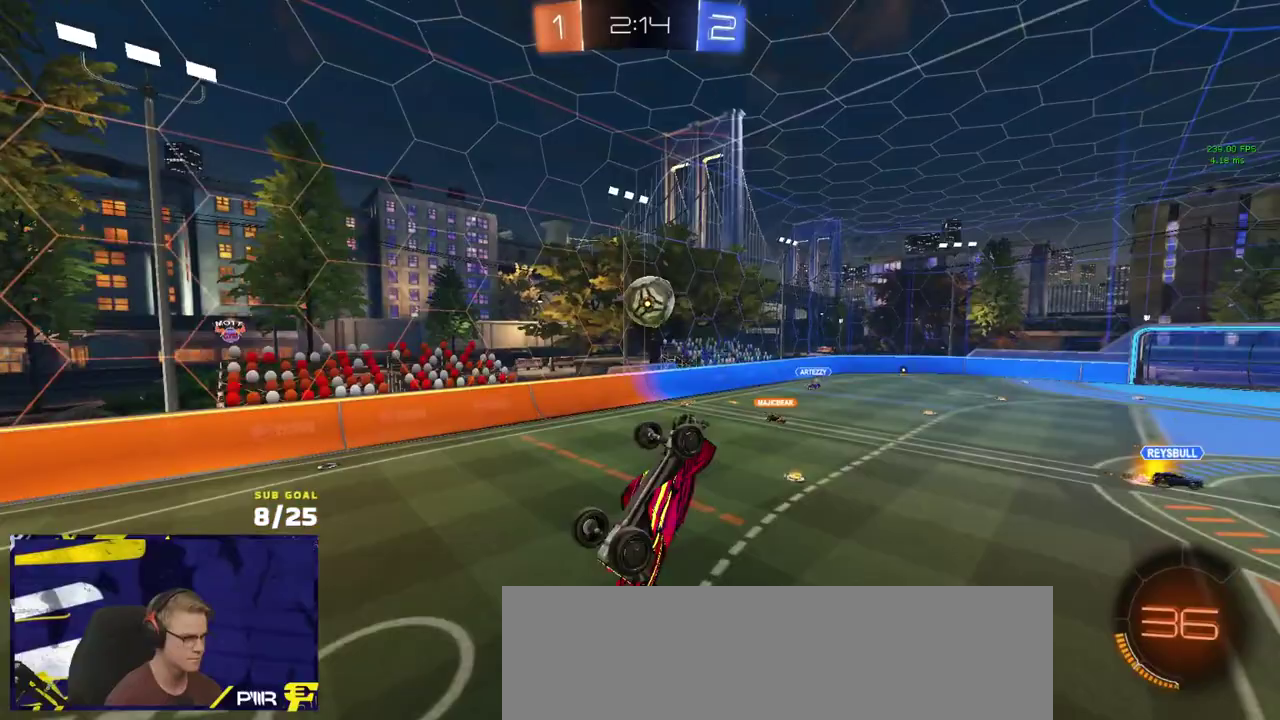
{"buttons": ["R1"], "left_stick": "up", "right_stick": "center"}
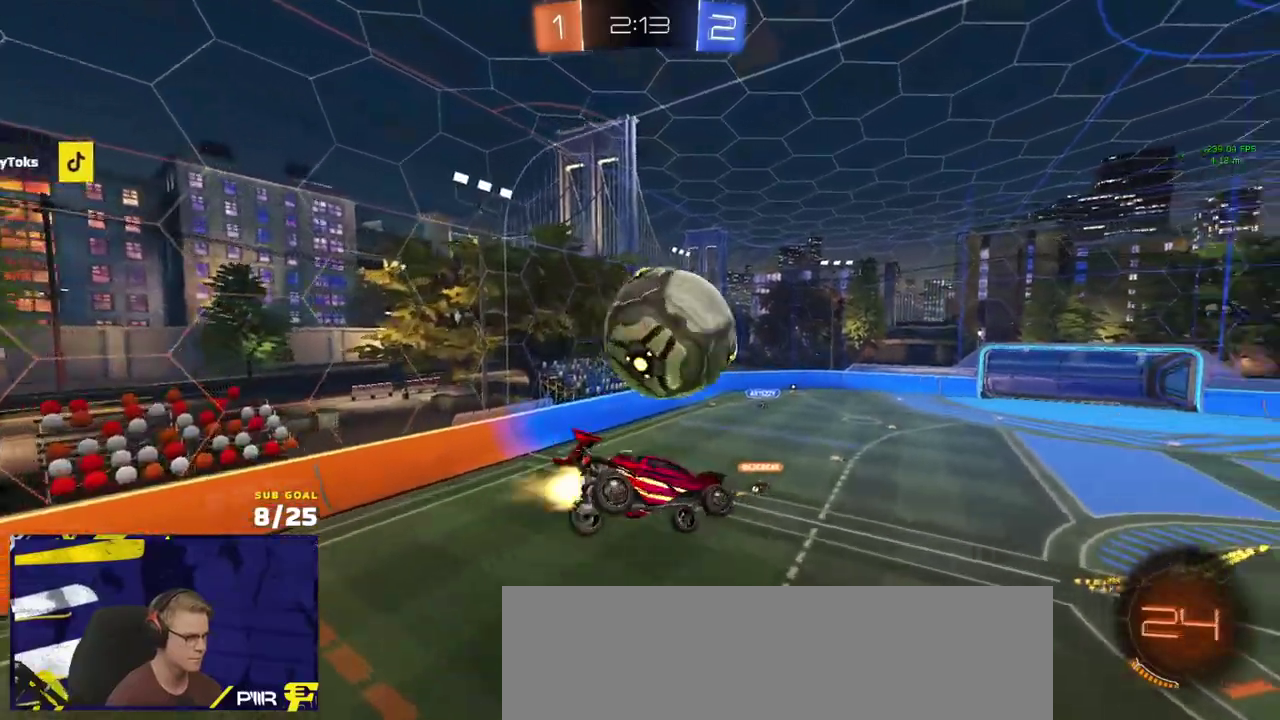
{"buttons": ["R2"], "left_stick": "center", "right_stick": "center", "events": [[100, "left_stick", "down"], [183, "R2", "down"], [267, "R1", "up"], [267, "left_stick", "down-left"], [400, "left_stick", "center"]]}
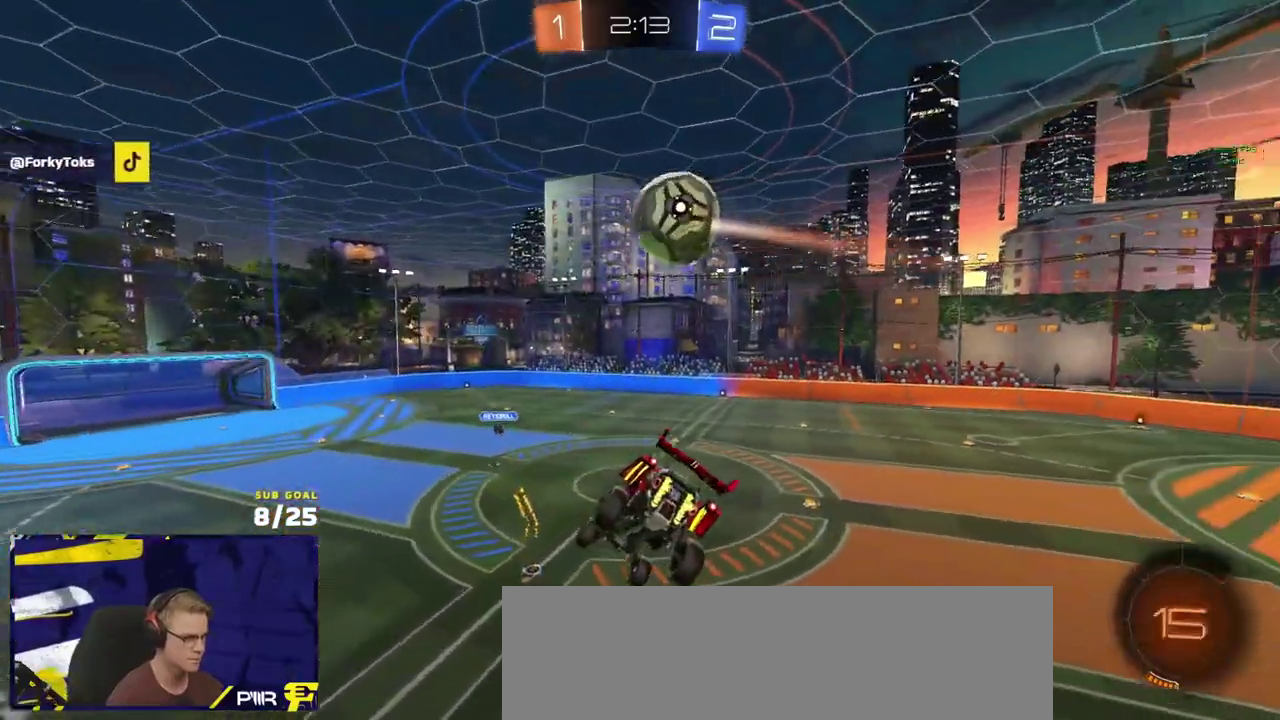
{"buttons": ["R2"], "left_stick": "center", "right_stick": "up-left", "events": [[183, "right_stick", "up-left"], [267, "right_stick", "left"], [283, "L1", "down"], [317, "left_stick", "left"], [400, "right_stick", "up-left"], [433, "L1", "up"], [450, "left_stick", "center"]]}
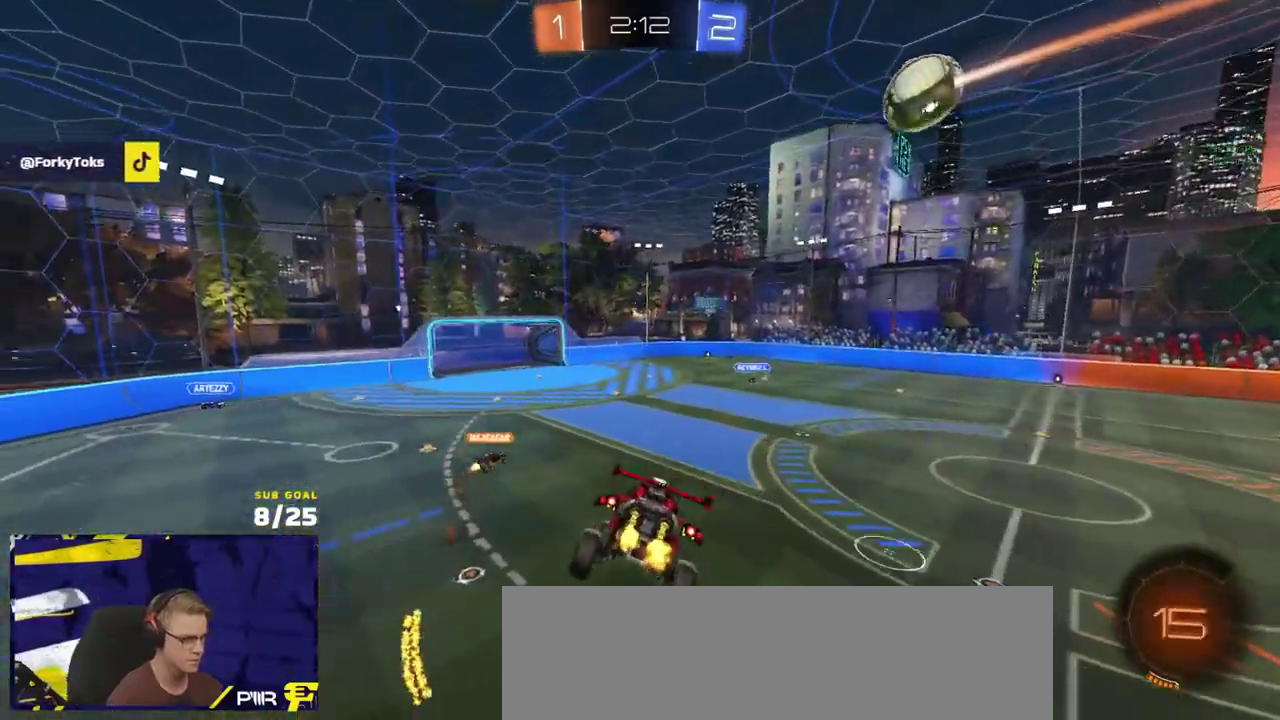
{"buttons": ["R2"], "left_stick": "center", "right_stick": "center", "events": [[217, "left_stick", "left"], [267, "left_stick", "down-left"], [300, "right_stick", "center"], [367, "left_stick", "center"]]}
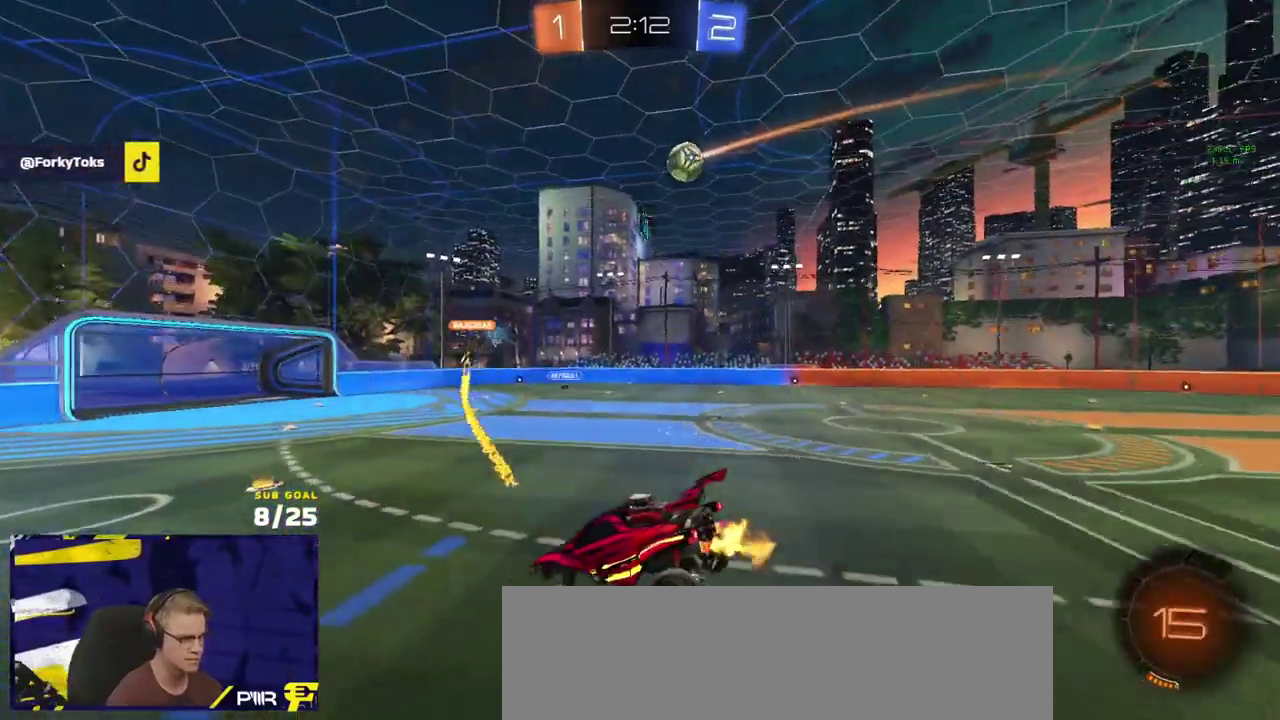
{"buttons": ["R2"], "left_stick": "right", "right_stick": "center", "events": [[50, "left_stick", "right"], [317, "X", "down"], [400, "X", "up"]]}
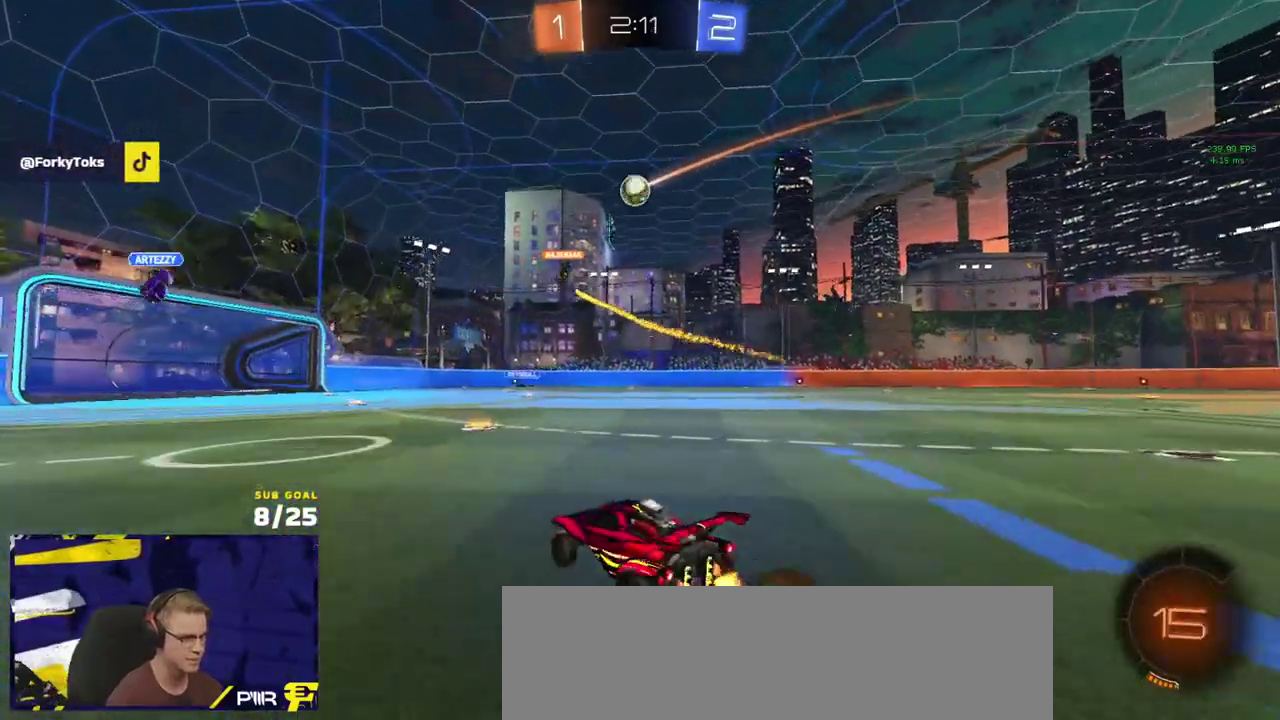
{"buttons": ["R2"], "left_stick": "up-left", "right_stick": "center", "events": [[117, "left_stick", "center"], [233, "left_stick", "right"], [367, "left_stick", "center"], [500, "left_stick", "up-left"]]}
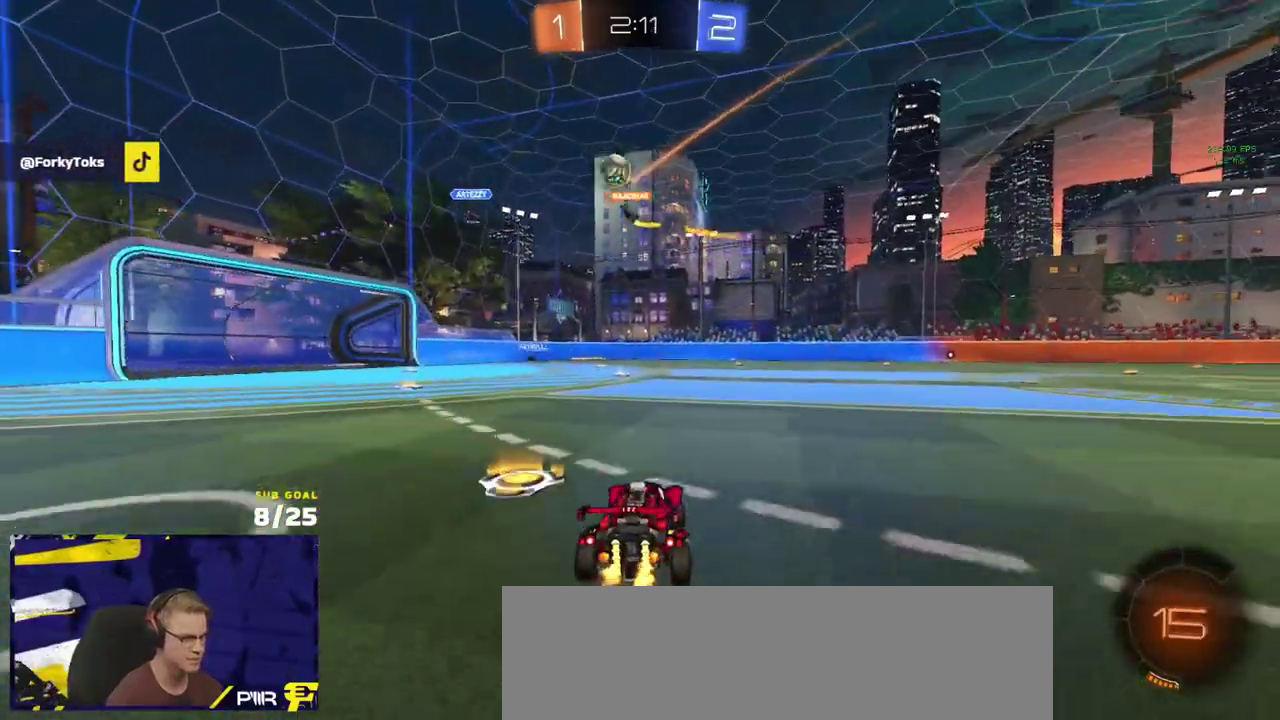
{"buttons": ["R2"], "left_stick": "left", "right_stick": "center", "events": [[83, "left_stick", "center"], [250, "left_stick", "left"]]}
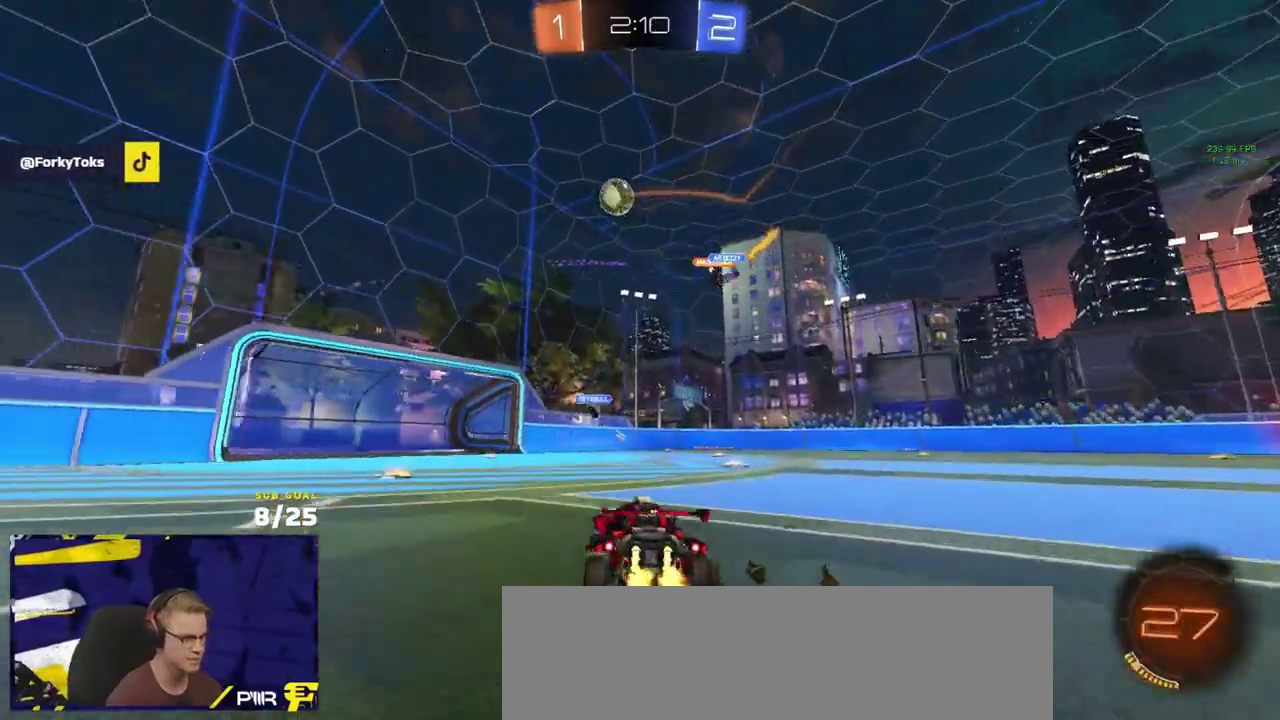
{"buttons": ["R2"], "left_stick": "left", "right_stick": "center", "events": [[267, "X", "down"], [433, "X", "up"]]}
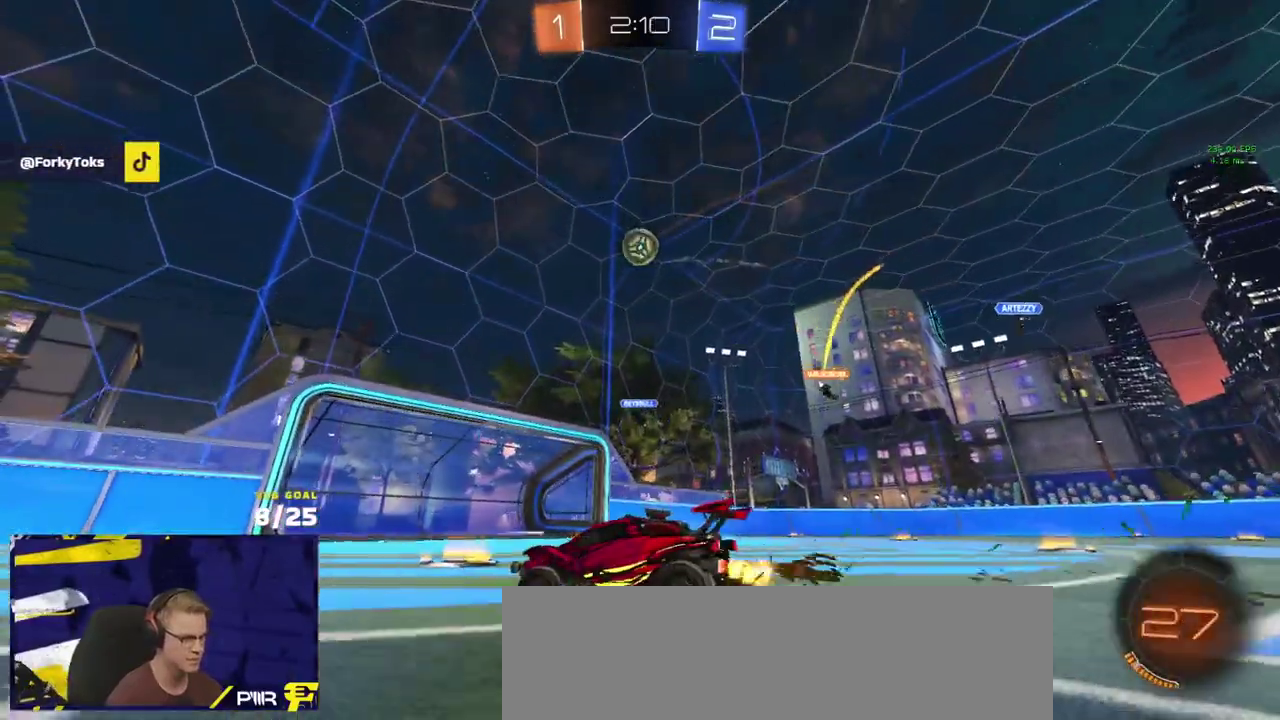
{"buttons": ["R2"], "left_stick": "center", "right_stick": "center", "events": [[433, "left_stick", "center"]]}
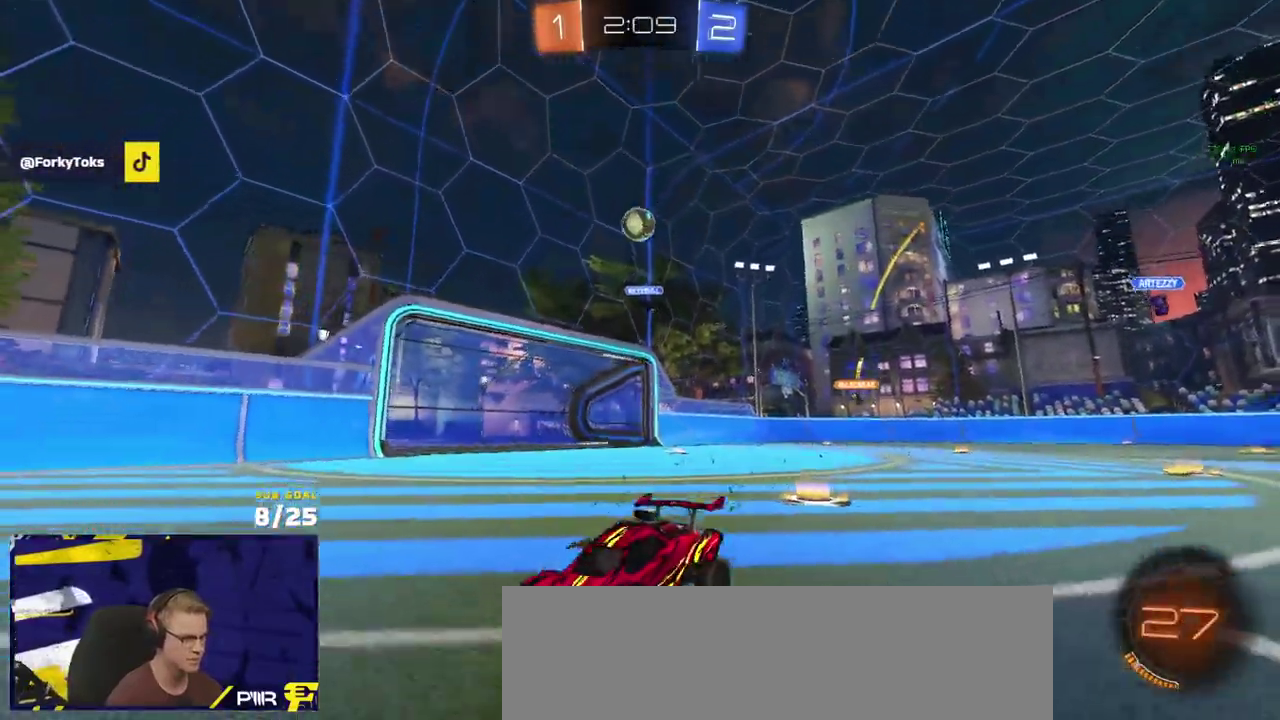
{"buttons": ["L2"], "left_stick": "center", "right_stick": "center", "events": [[33, "left_stick", "right"], [50, "L2", "down"], [83, "R2", "up"], [117, "left_stick", "center"], [233, "left_stick", "right"], [450, "left_stick", "up-right"], [500, "left_stick", "center"]]}
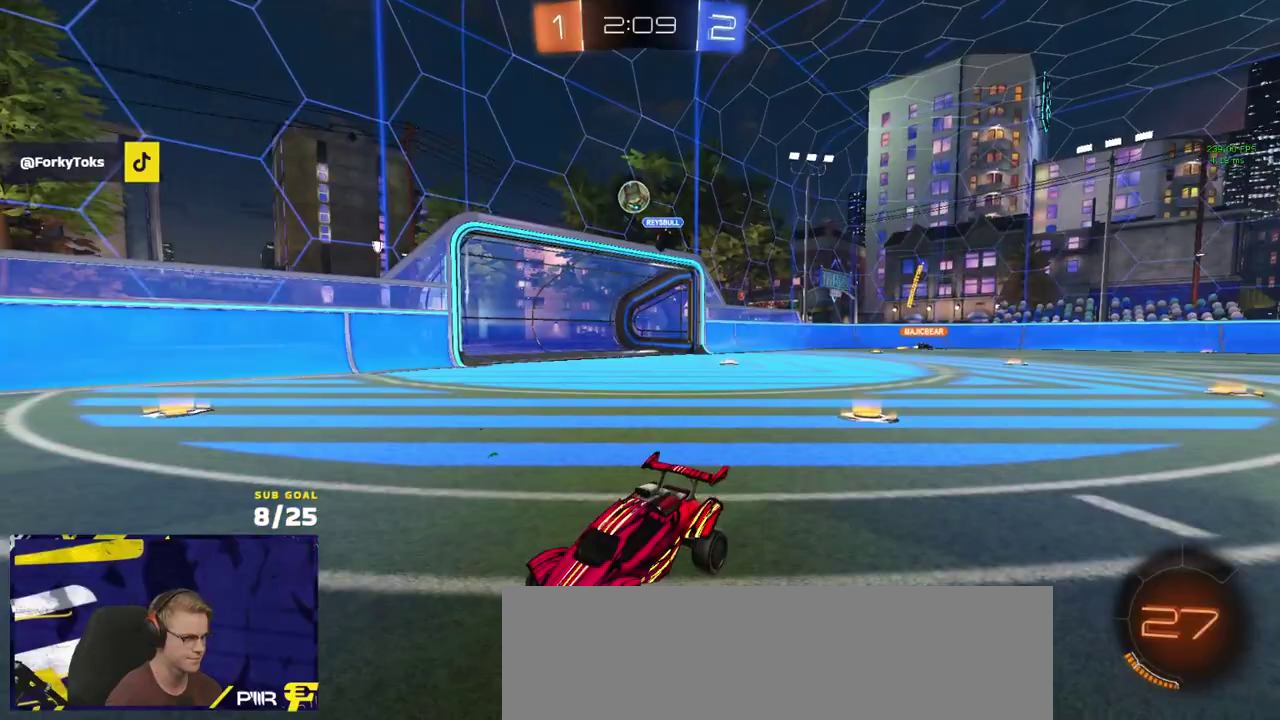
{"buttons": ["R2"], "left_stick": "left", "right_stick": "center", "events": [[83, "L2", "up"], [83, "R2", "down"], [167, "left_stick", "left"]]}